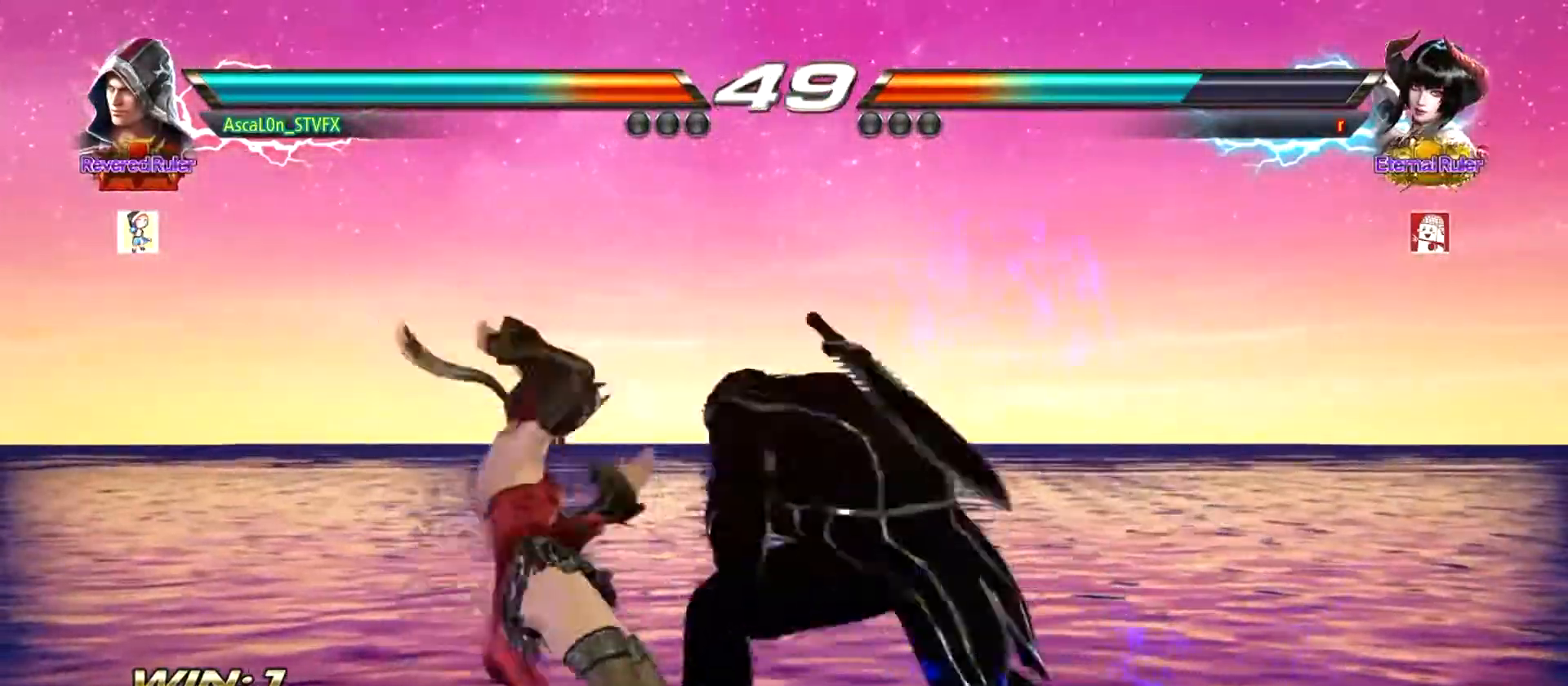
Gameplay with a controller (arcade stick); each line is a JSON object with the inputs held at the frame after it. "events" lists button and stick changes between this image and that frame as [ms after this image, input, new state], when the widget could be followed in between. Not read: L3 R3.
{"buttons": [], "left_stick": "center", "events": [[50, "TRIANGLE", "down"], [134, "TRIANGLE", "up"], [167, "CROSS", "up"], [267, "left_stick", "center"]]}
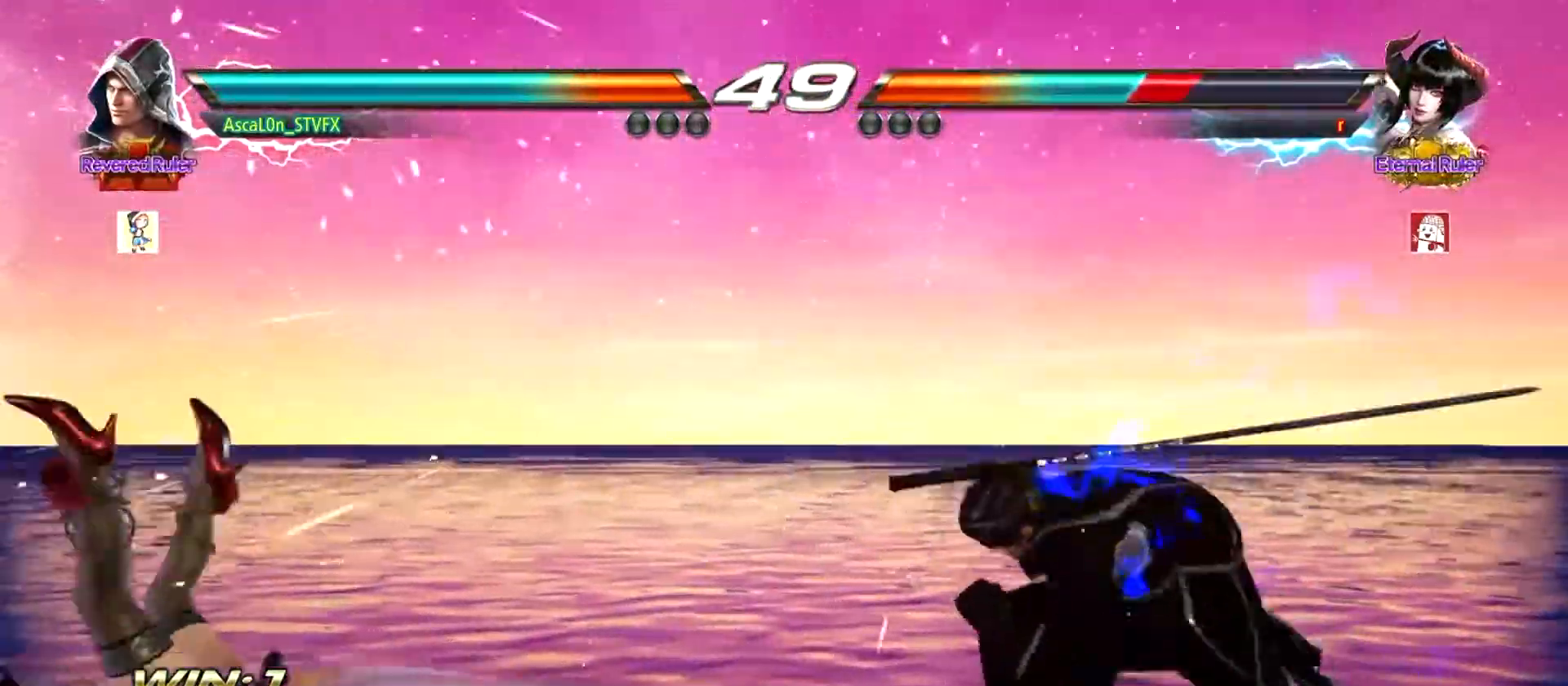
{"buttons": [], "left_stick": "left", "events": [[150, "left_stick", "left"], [217, "left_stick", "center"], [283, "left_stick", "left"], [333, "left_stick", "center"], [400, "left_stick", "left"], [450, "TRIANGLE", "down"], [484, "TRIANGLE", "up"]]}
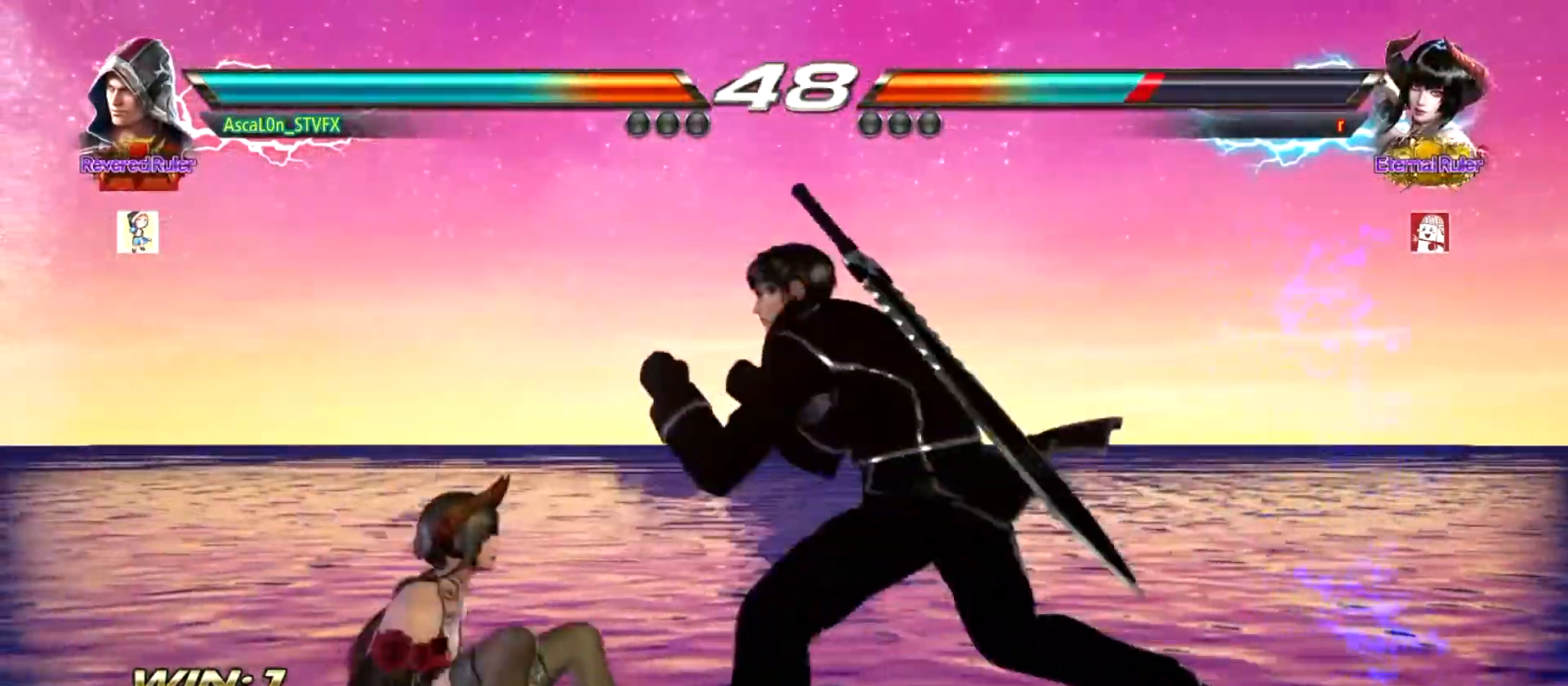
{"buttons": [], "left_stick": "center", "events": [[50, "left_stick", "center"], [84, "TRIANGLE", "down"], [117, "TRIANGLE", "up"]]}
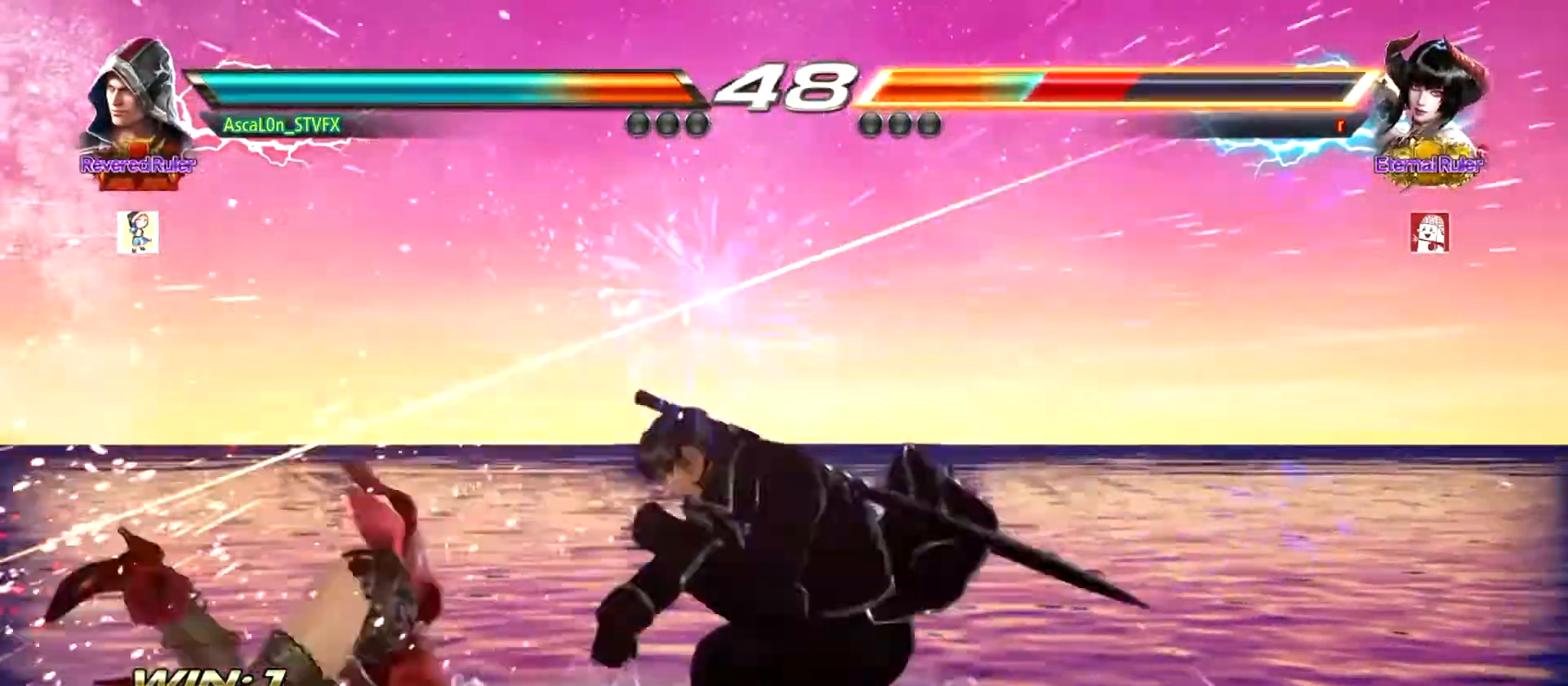
{"buttons": [], "left_stick": "left", "events": [[333, "left_stick", "left"]]}
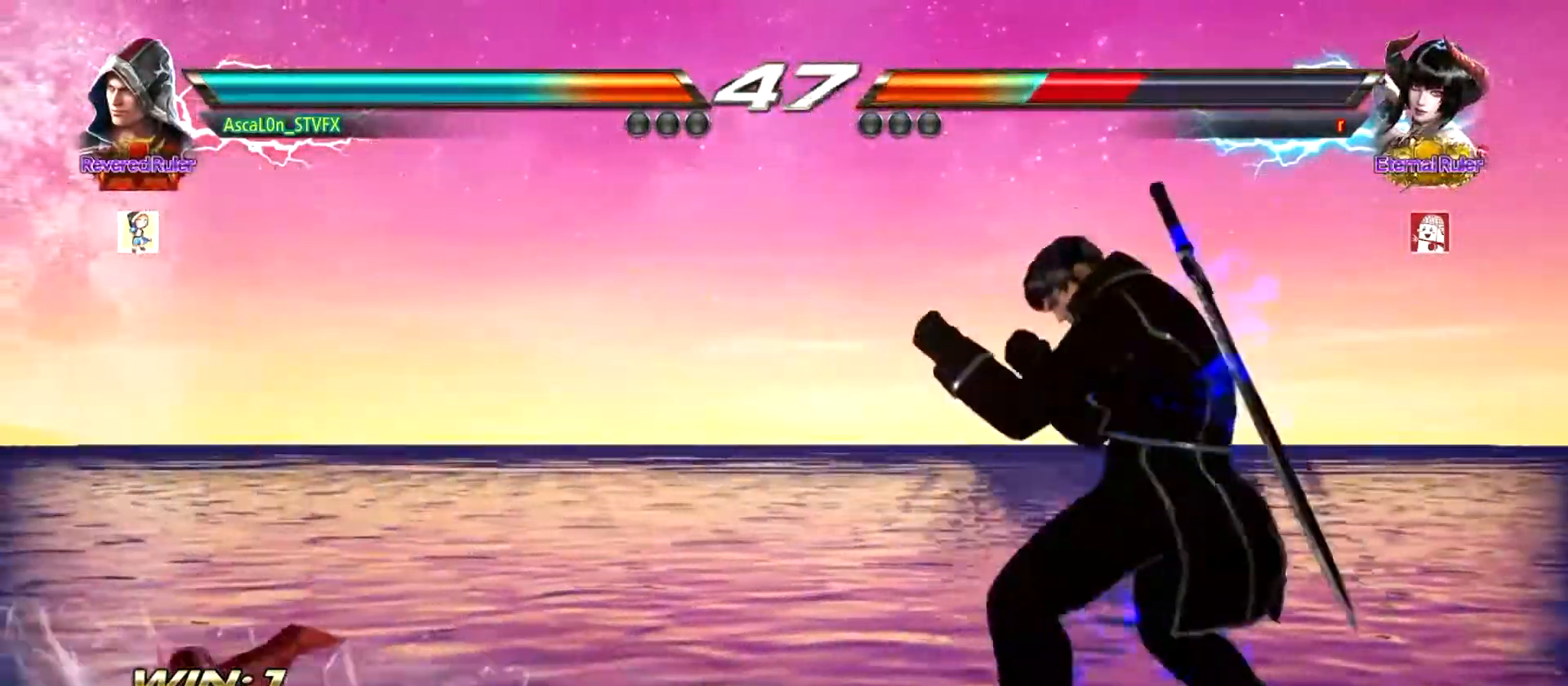
{"buttons": ["CROSS"], "left_stick": "left", "events": [[167, "CROSS", "down"]]}
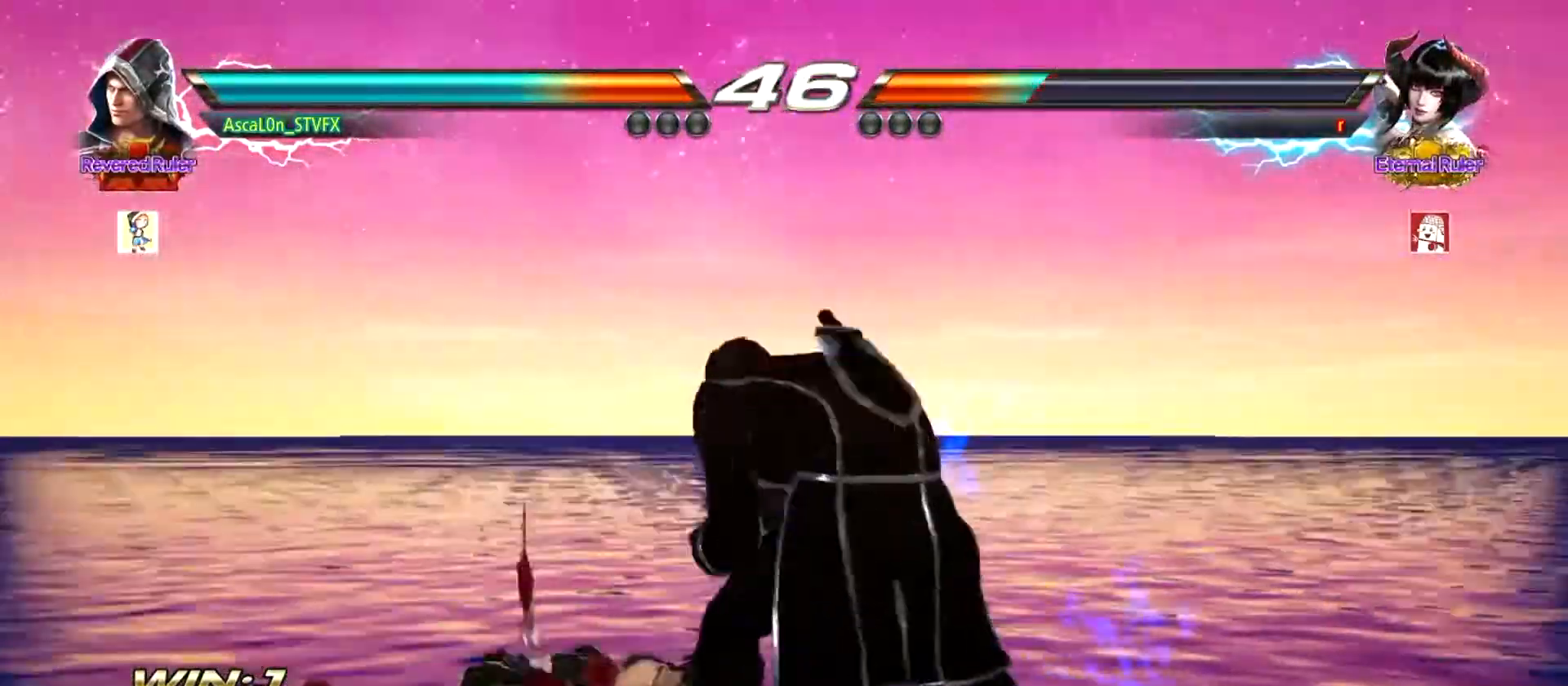
{"buttons": ["CROSS", "TRIANGLE"], "left_stick": "left", "events": [[150, "TRIANGLE", "down"], [183, "TRIANGLE", "up"], [300, "TRIANGLE", "down"], [400, "TRIANGLE", "up"], [450, "TRIANGLE", "down"]]}
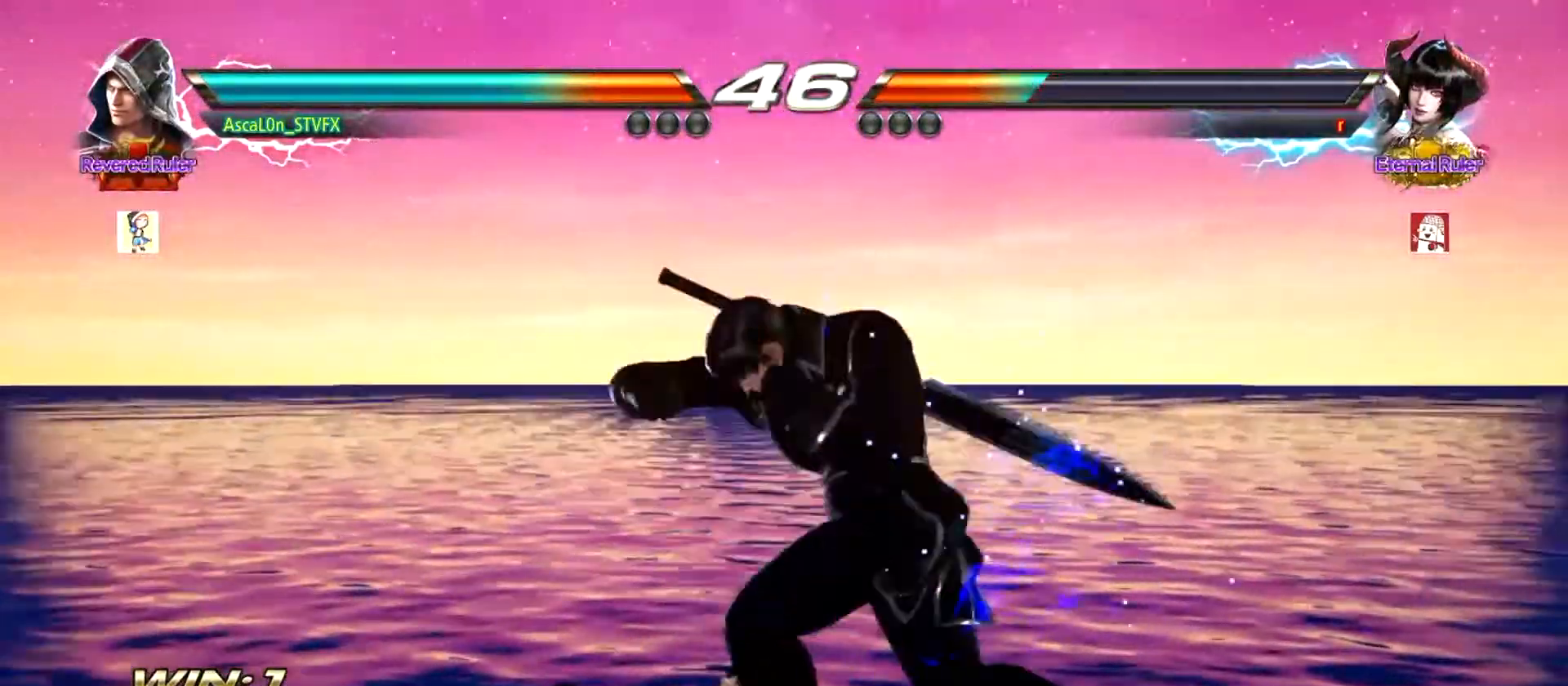
{"buttons": ["CROSS"], "left_stick": "left", "events": [[17, "TRIANGLE", "up"], [167, "TRIANGLE", "down"], [284, "TRIANGLE", "up"]]}
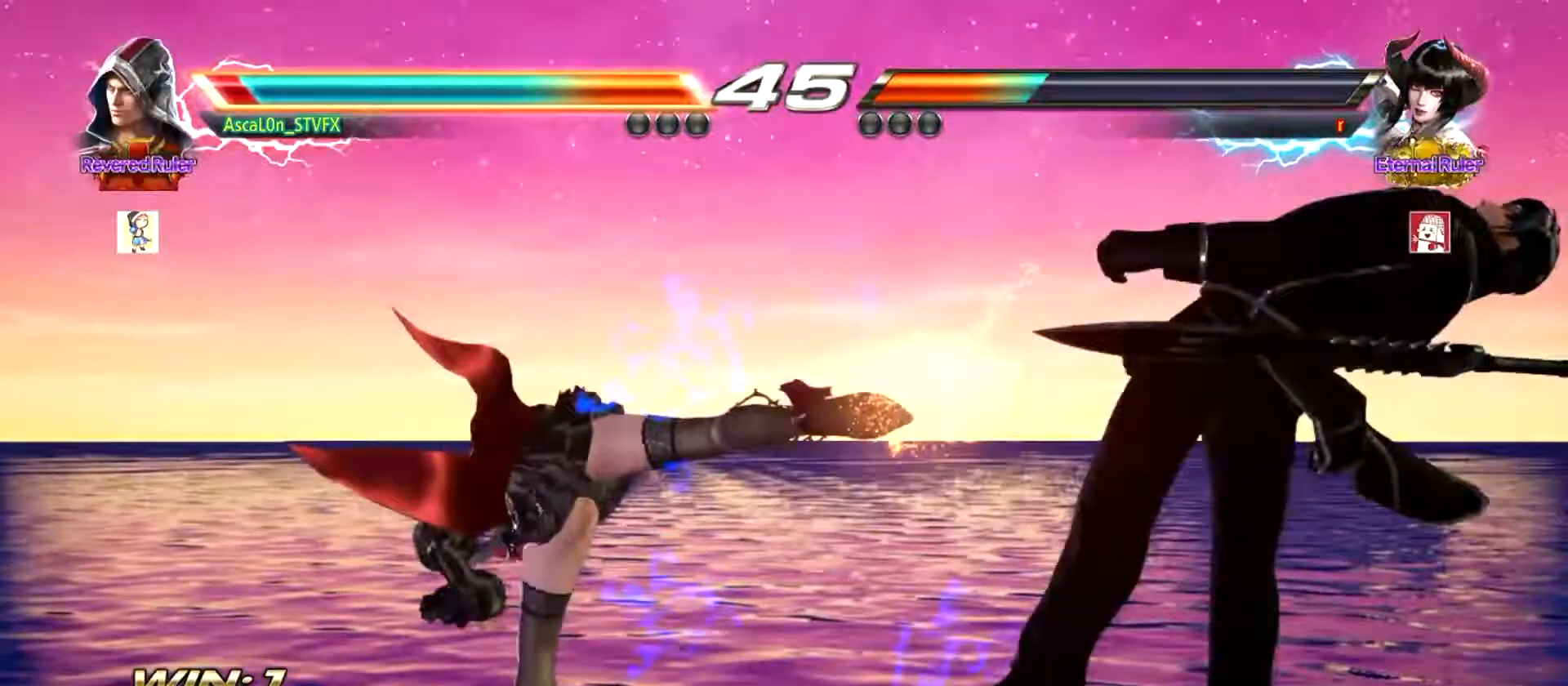
{"buttons": [], "left_stick": "center", "events": [[17, "TRIANGLE", "down"], [83, "TRIANGLE", "up"], [267, "CROSS", "up"], [267, "left_stick", "center"], [450, "left_stick", "right"], [501, "left_stick", "center"]]}
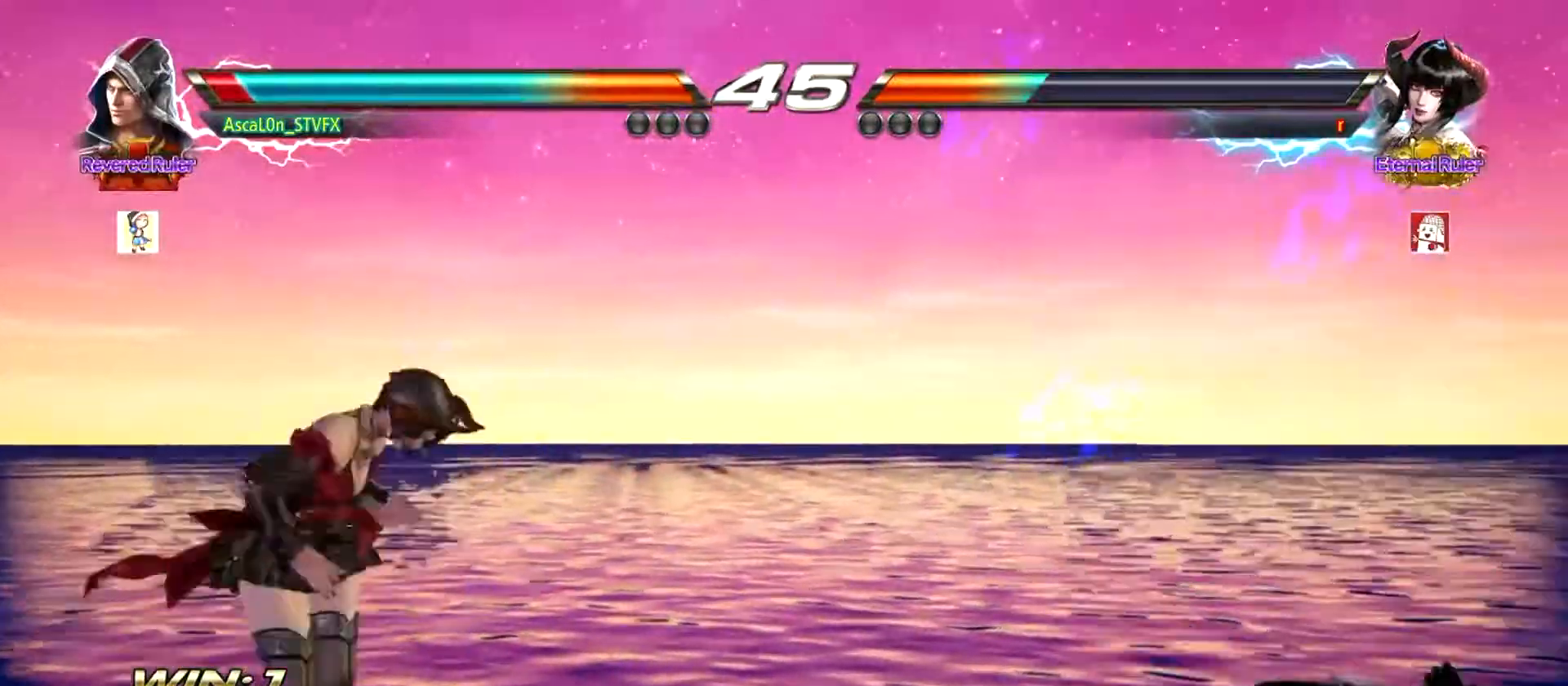
{"buttons": [], "left_stick": "right", "events": [[100, "left_stick", "right"]]}
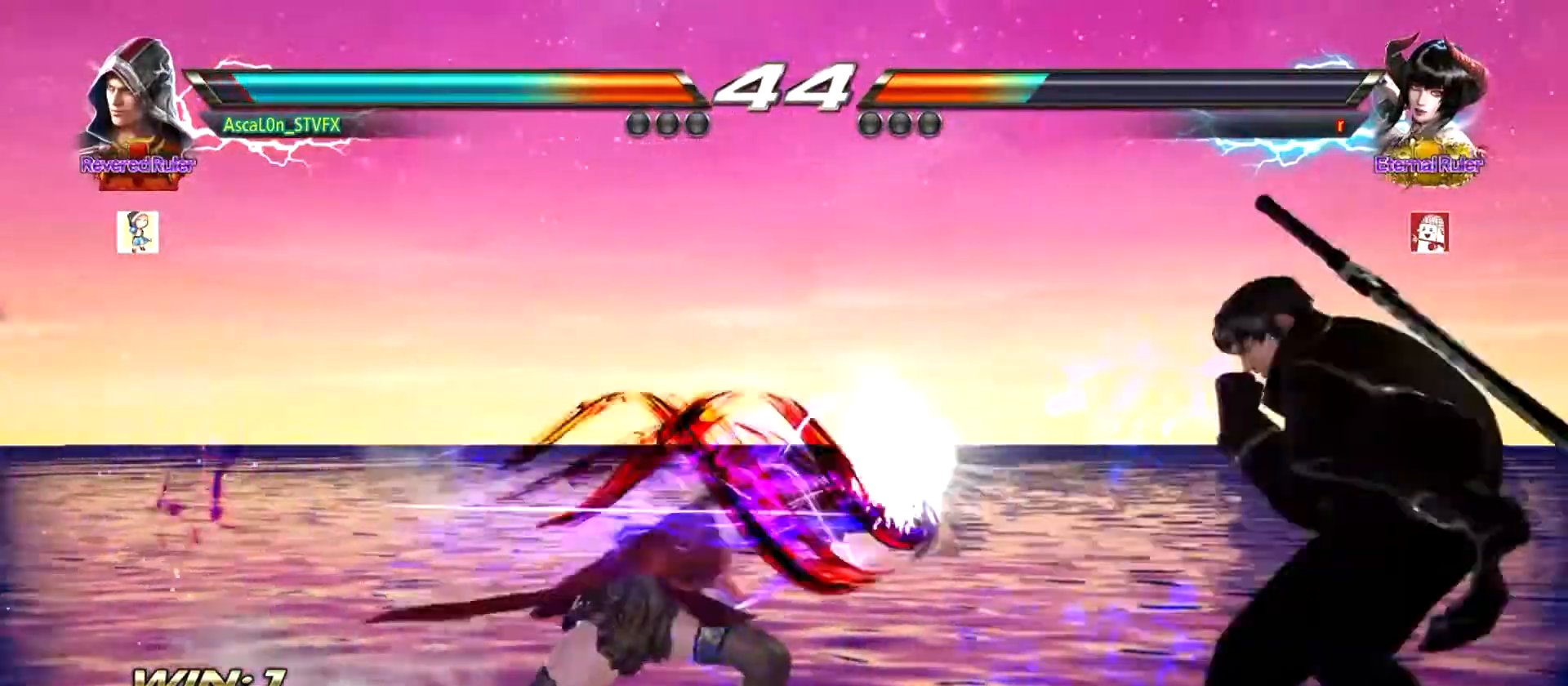
{"buttons": [], "left_stick": "center", "events": [[50, "left_stick", "down-right"], [200, "left_stick", "center"]]}
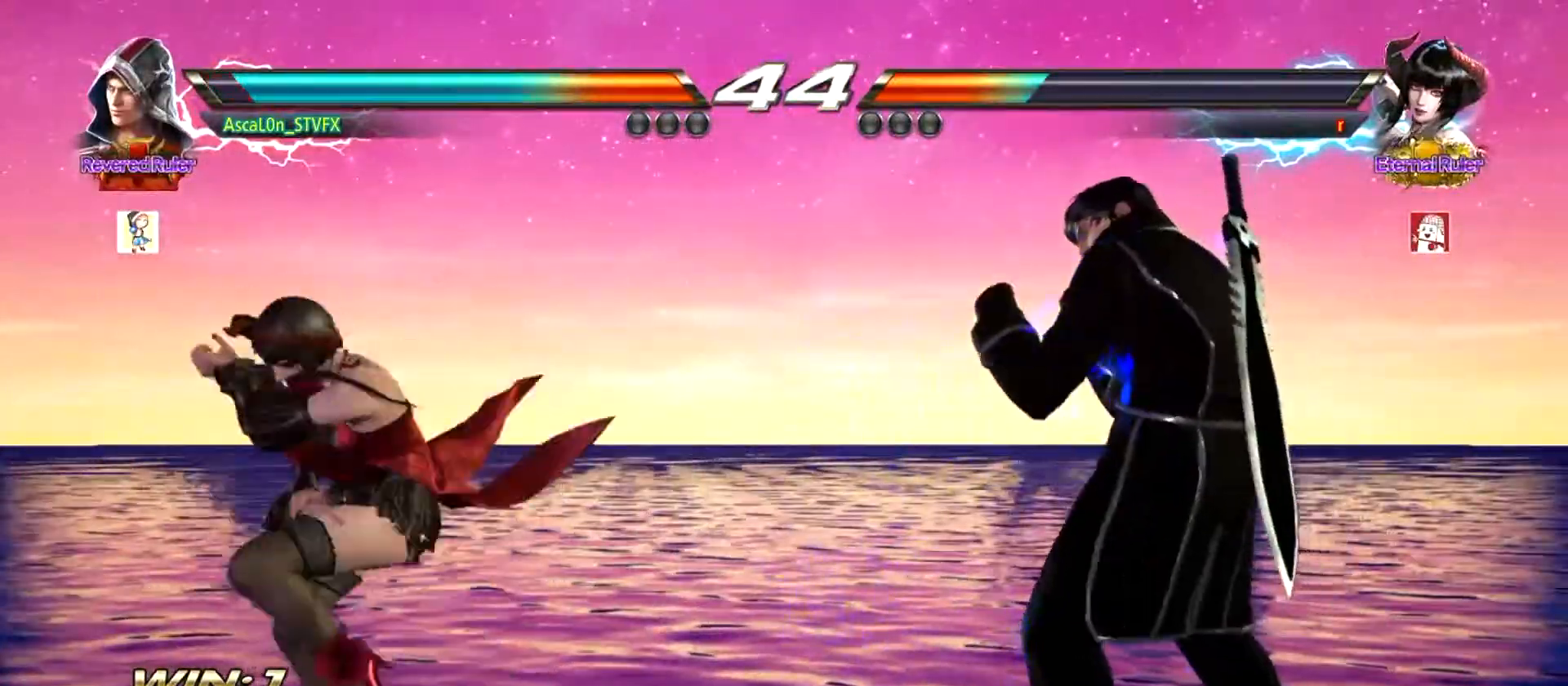
{"buttons": [], "left_stick": "right", "events": [[283, "left_stick", "right"]]}
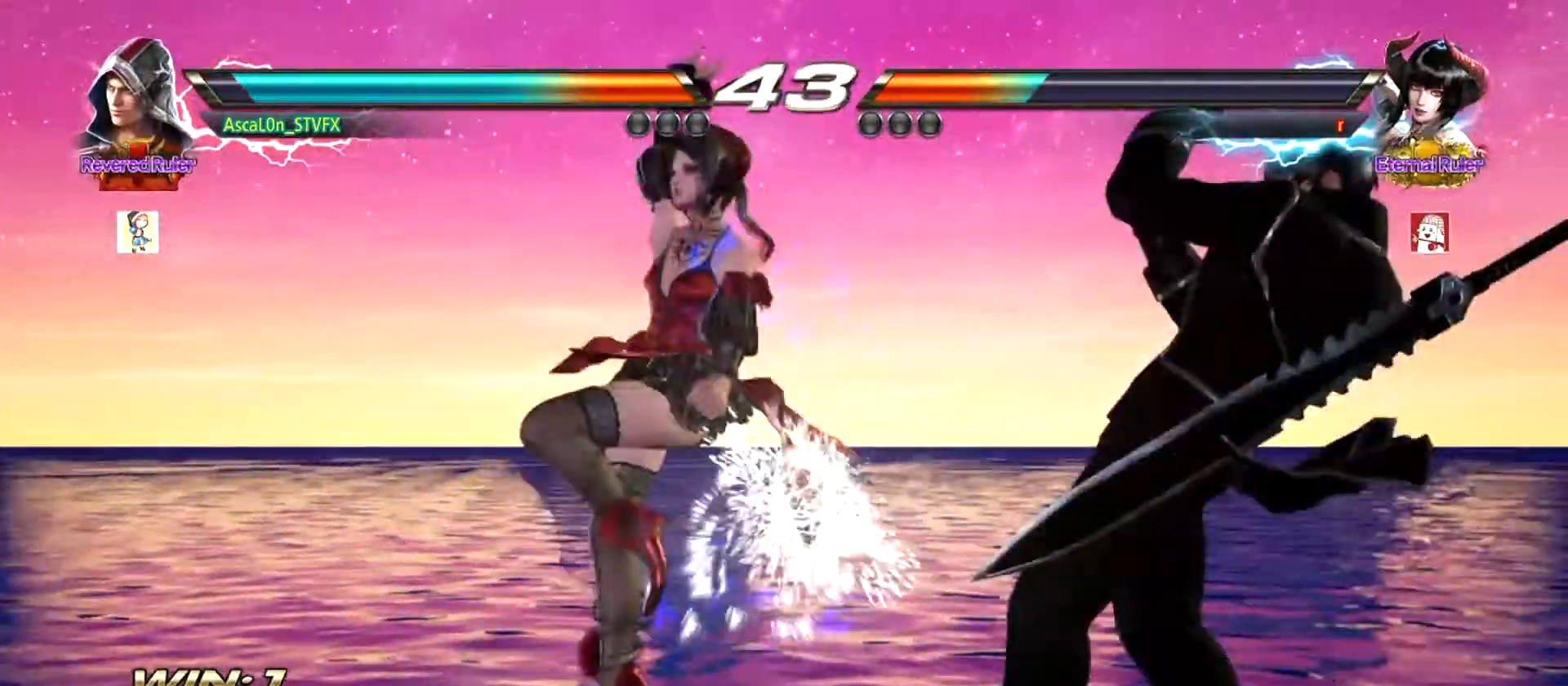
{"buttons": [], "left_stick": "center", "events": [[50, "left_stick", "center"], [167, "SQUARE", "down"], [200, "SQUARE", "up"], [300, "SQUARE", "down"], [384, "SQUARE", "up"]]}
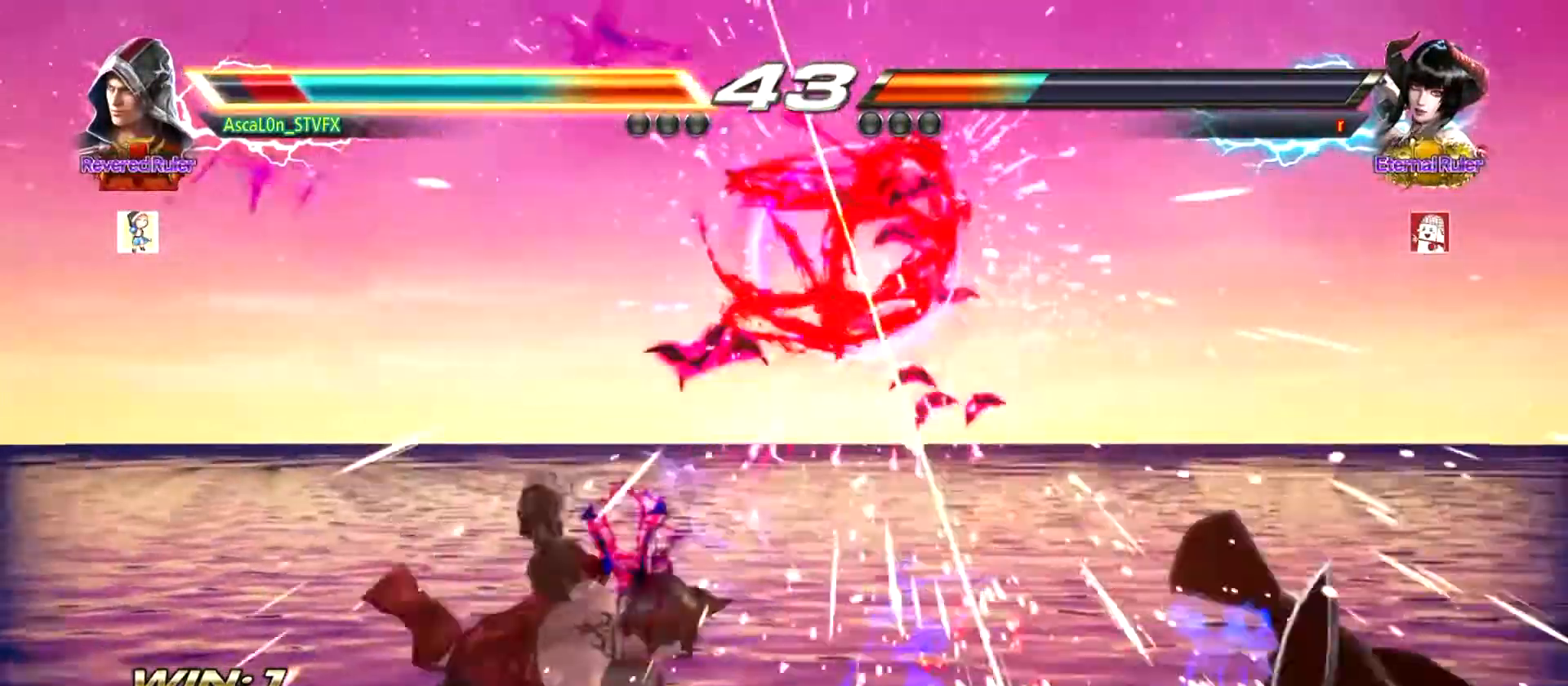
{"buttons": [], "left_stick": "right", "events": [[183, "left_stick", "right"]]}
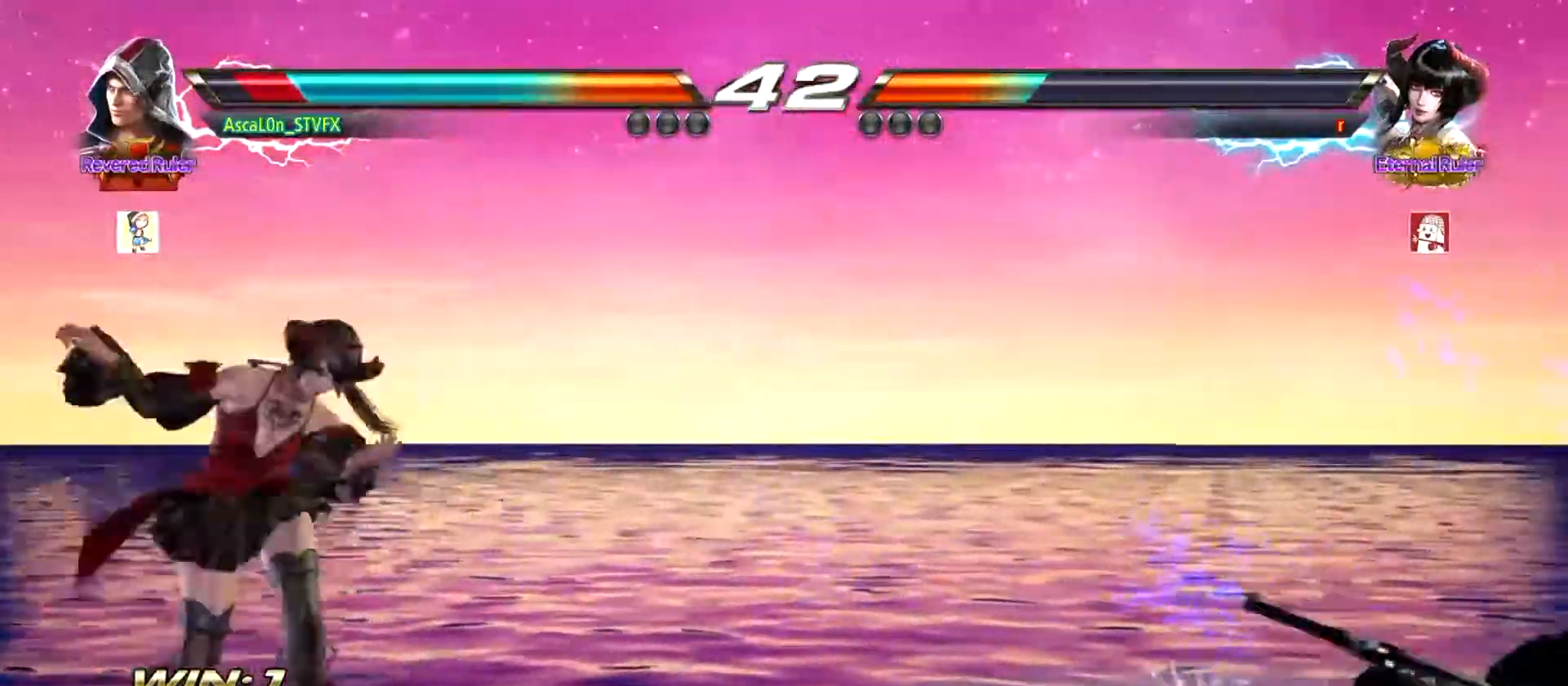
{"buttons": [], "left_stick": "right", "events": [[200, "left_stick", "center"], [350, "left_stick", "right"]]}
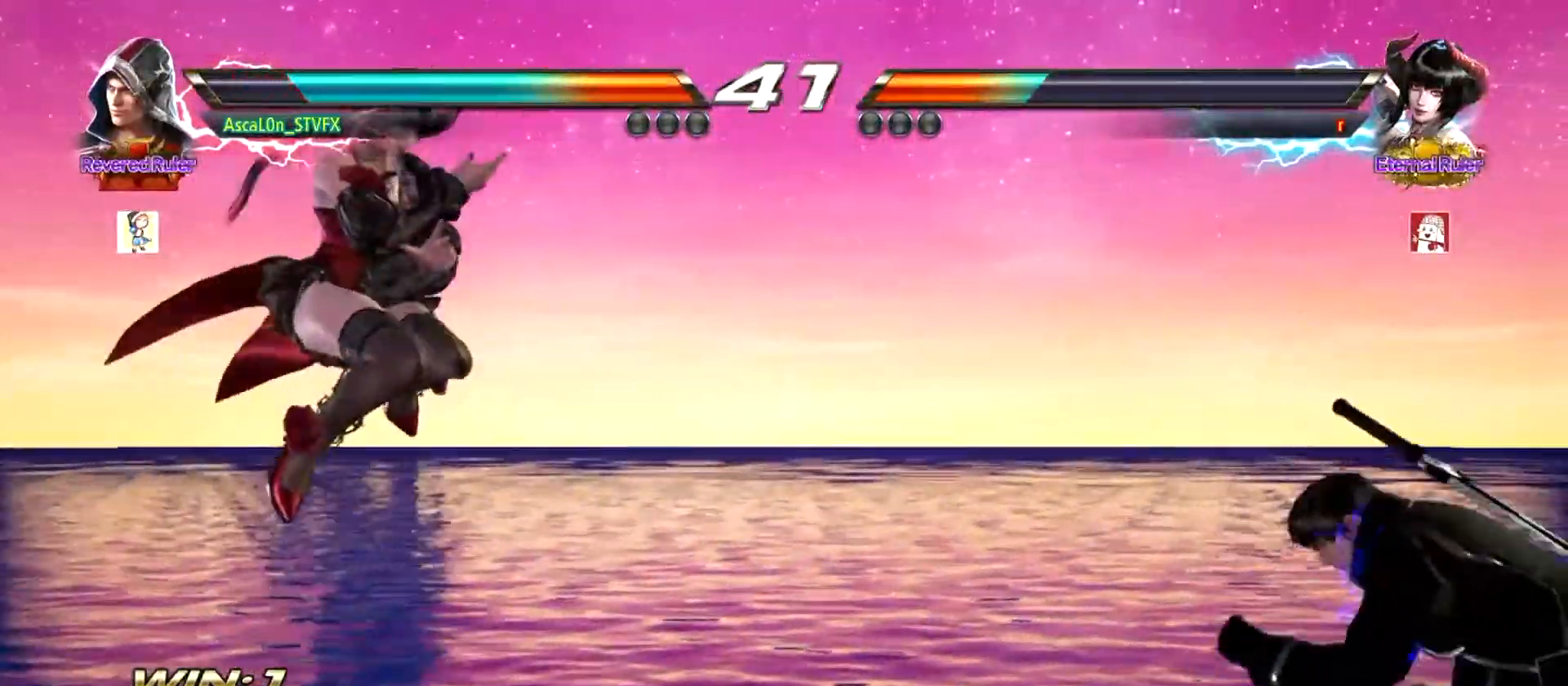
{"buttons": [], "left_stick": "right", "events": [[183, "left_stick", "center"], [283, "left_stick", "right"]]}
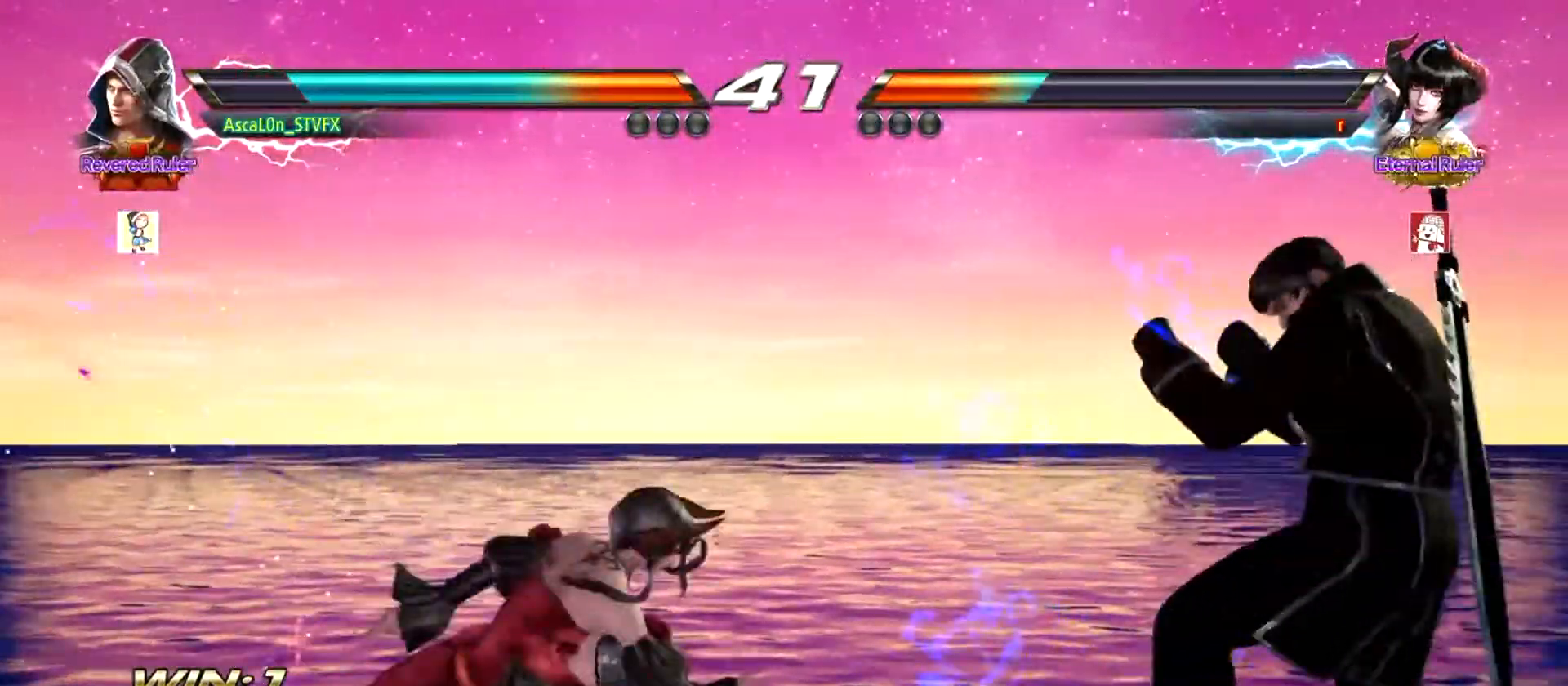
{"buttons": [], "left_stick": "center", "events": [[17, "left_stick", "center"], [200, "left_stick", "right"], [350, "left_stick", "center"], [450, "left_stick", "right"], [501, "left_stick", "center"]]}
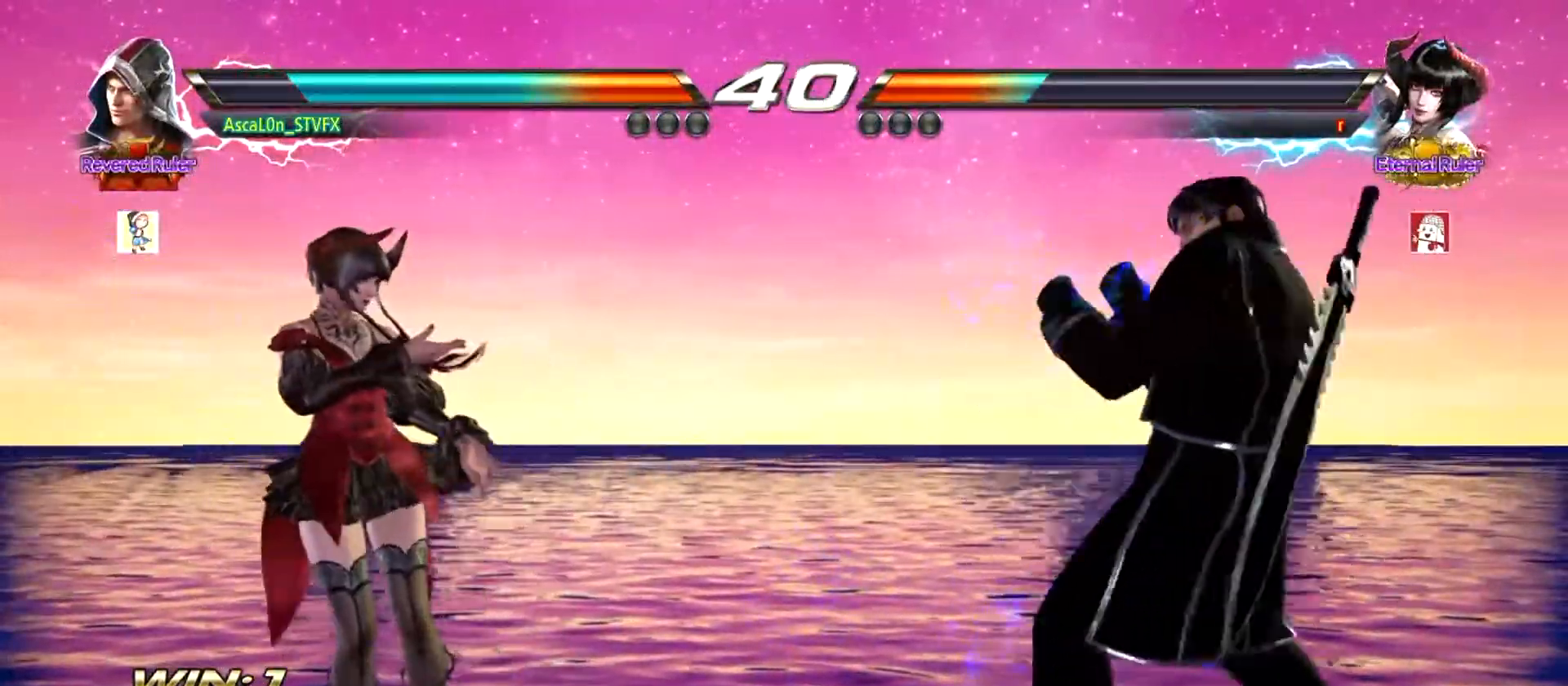
{"buttons": [], "left_stick": "up", "events": [[33, "left_stick", "right"], [150, "left_stick", "center"], [250, "left_stick", "up"], [300, "left_stick", "center"], [433, "left_stick", "up"]]}
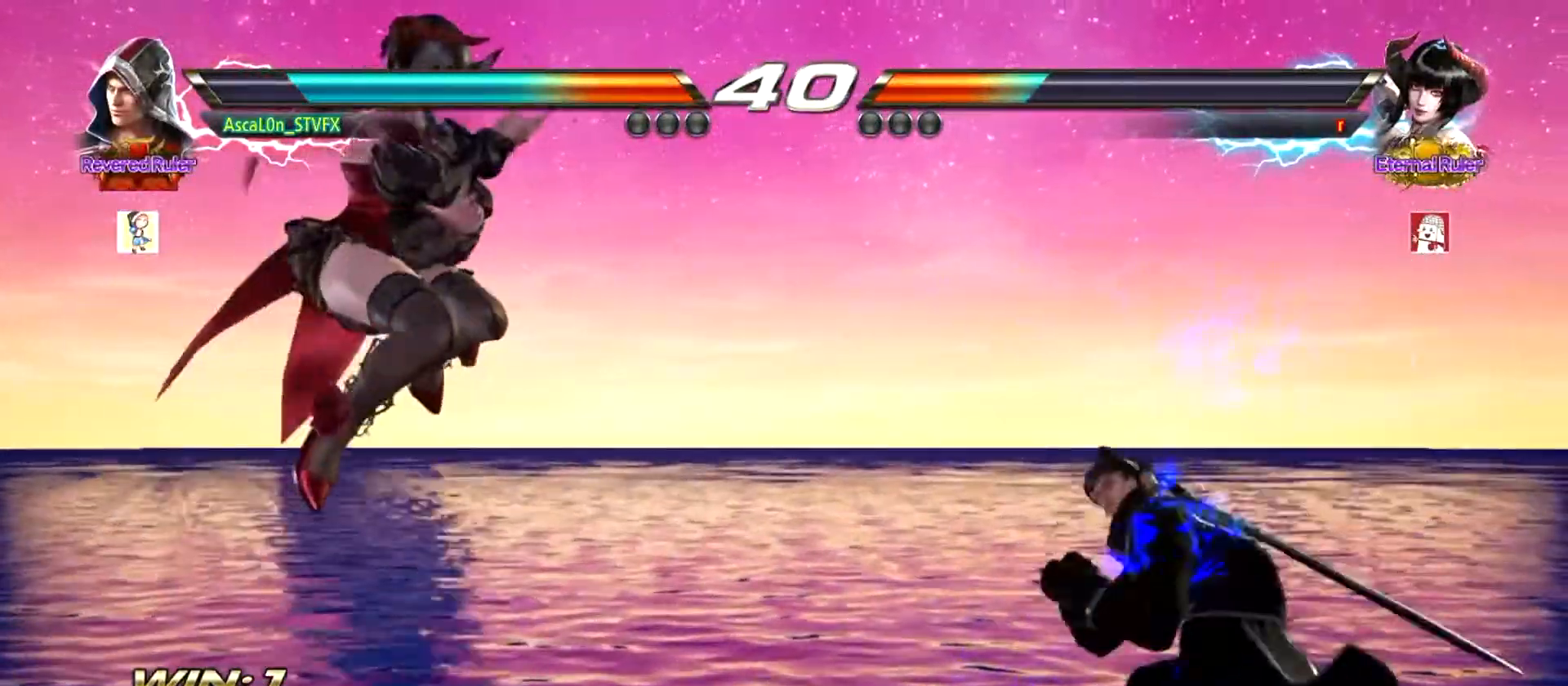
{"buttons": [], "left_stick": "center", "events": [[317, "left_stick", "center"]]}
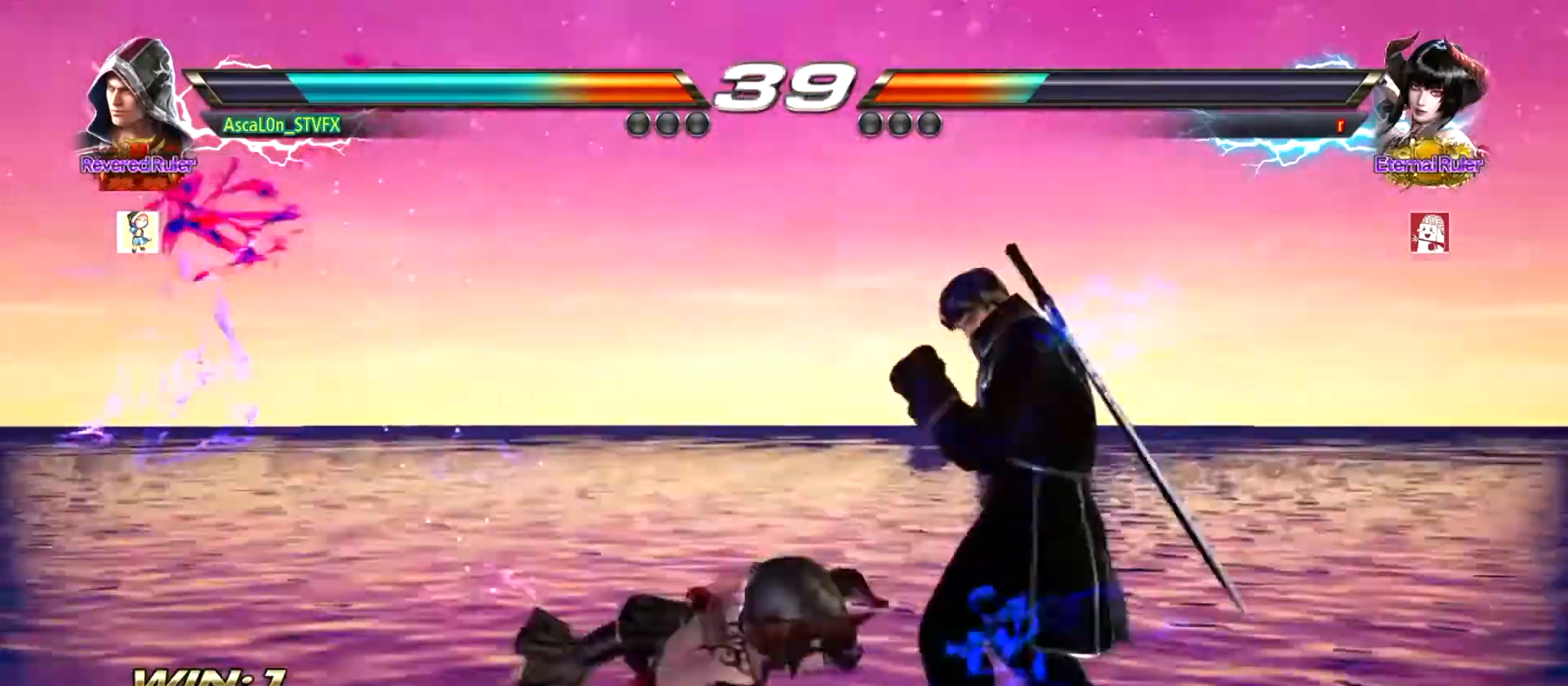
{"buttons": ["R2"], "left_stick": "left", "events": [[100, "left_stick", "left"], [150, "left_stick", "center"], [250, "left_stick", "left"], [300, "left_stick", "center"], [433, "left_stick", "left"], [467, "R2", "down"]]}
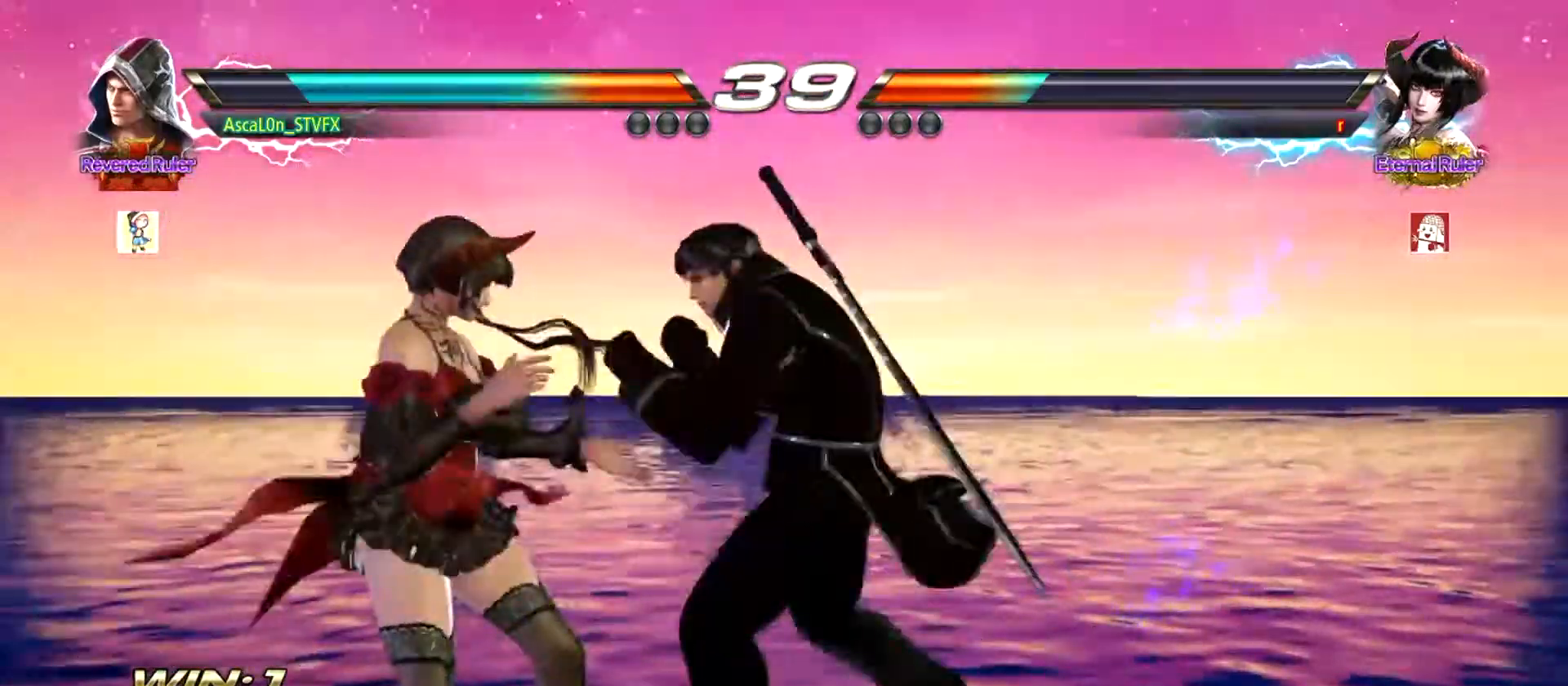
{"buttons": [], "left_stick": "center", "events": [[17, "TRIANGLE", "down"], [50, "TRIANGLE", "up"], [83, "R2", "up"], [117, "left_stick", "center"]]}
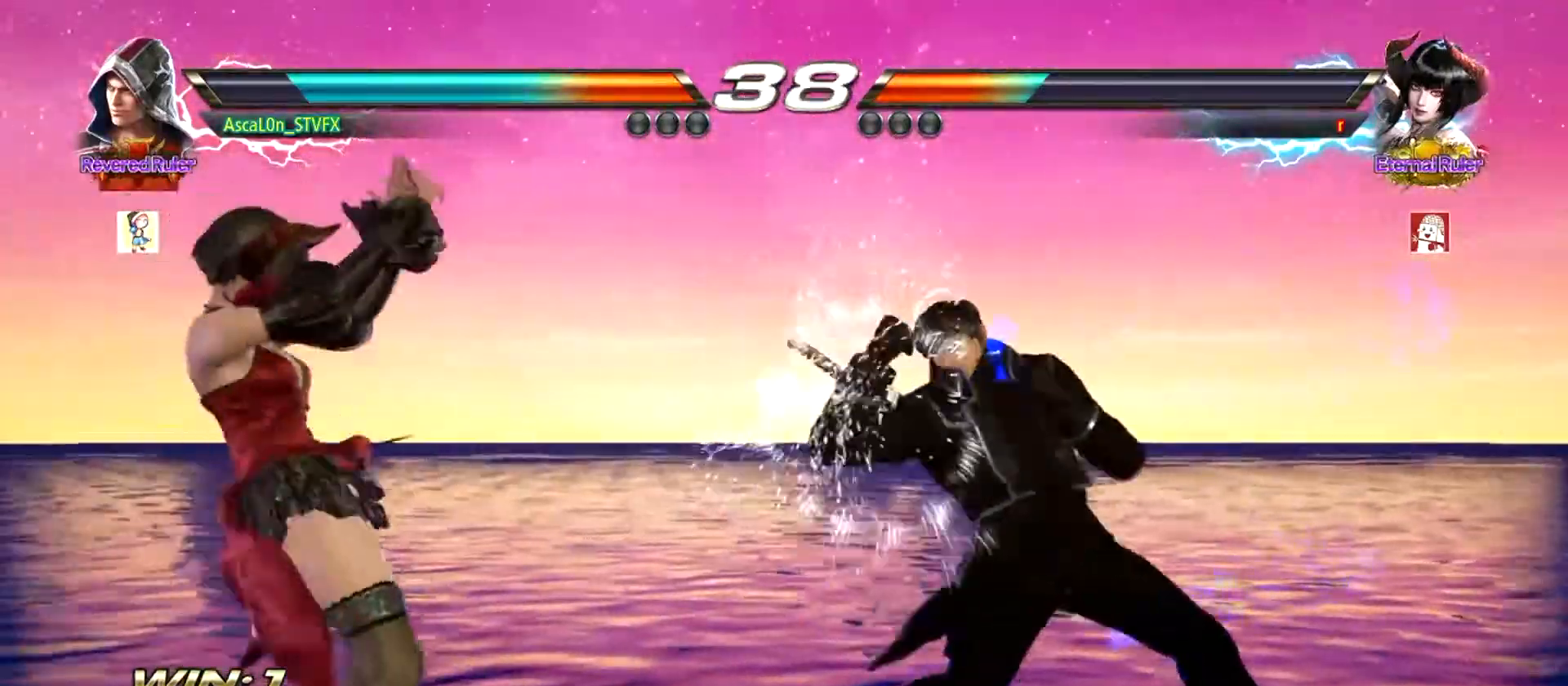
{"buttons": [], "left_stick": "right", "events": [[216, "left_stick", "right"]]}
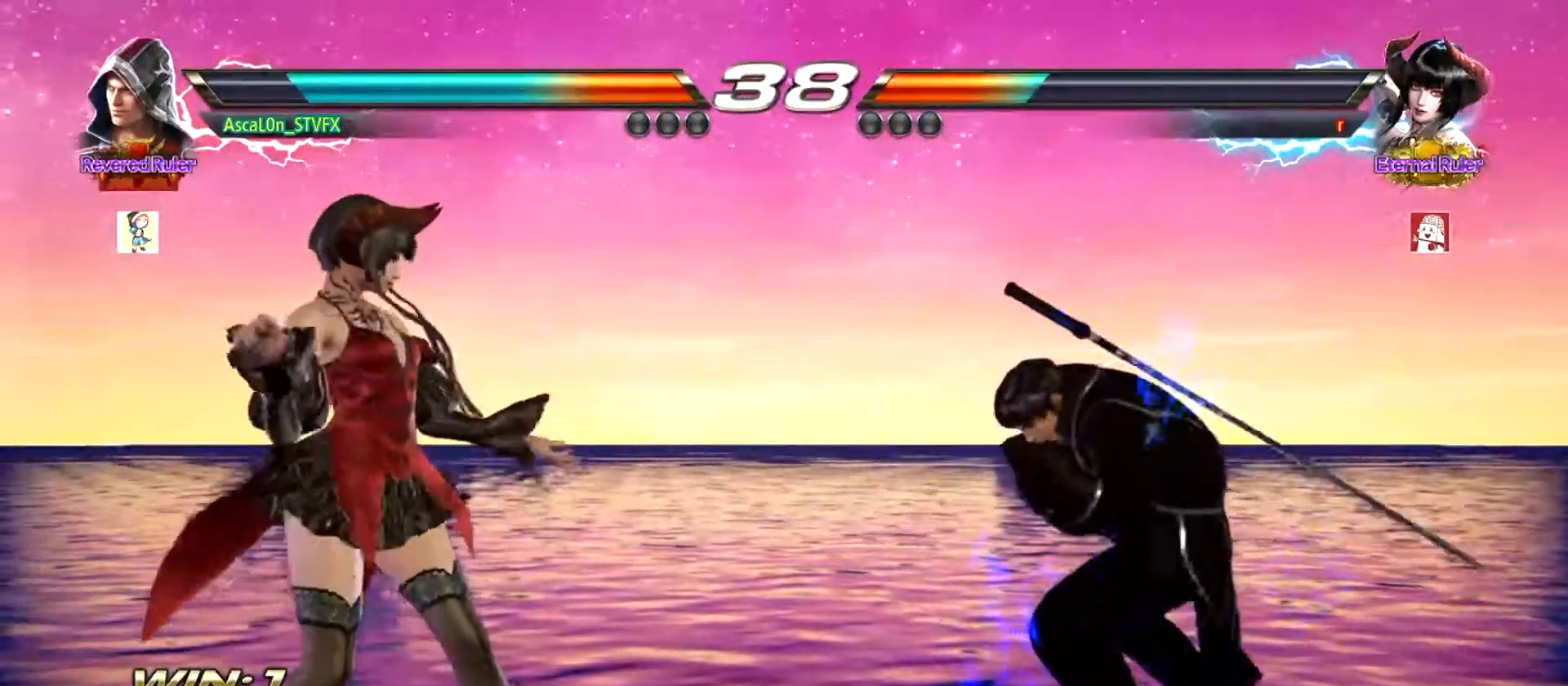
{"buttons": ["SQUARE"], "left_stick": "right", "events": [[133, "SQUARE", "down"], [300, "SQUARE", "up"], [300, "TRIANGLE", "down"], [450, "SQUARE", "down"], [467, "TRIANGLE", "up"]]}
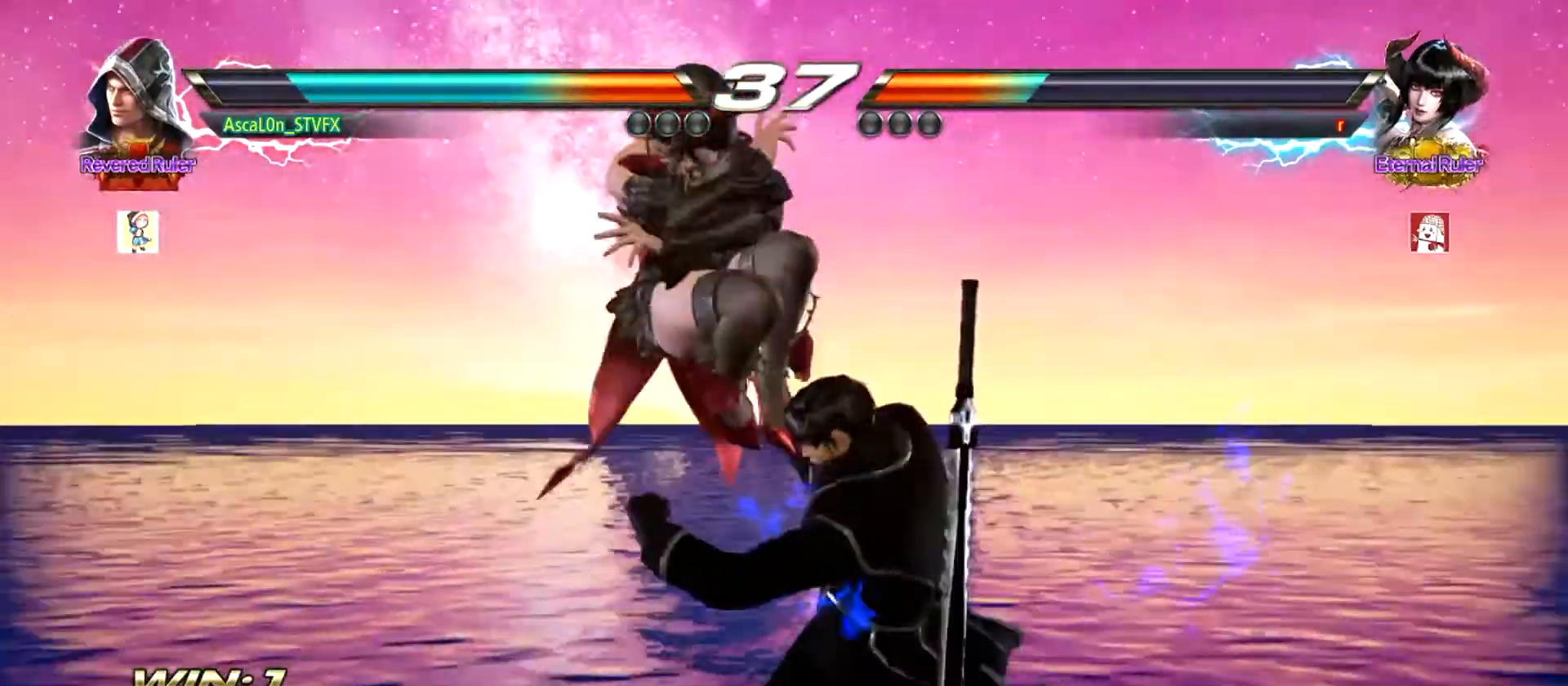
{"buttons": ["SQUARE"], "left_stick": "right", "events": [[66, "SQUARE", "up"], [66, "TRIANGLE", "down"], [183, "SQUARE", "down"], [216, "TRIANGLE", "up"], [300, "SQUARE", "up"], [300, "TRIANGLE", "down"], [400, "SQUARE", "down"], [400, "TRIANGLE", "up"]]}
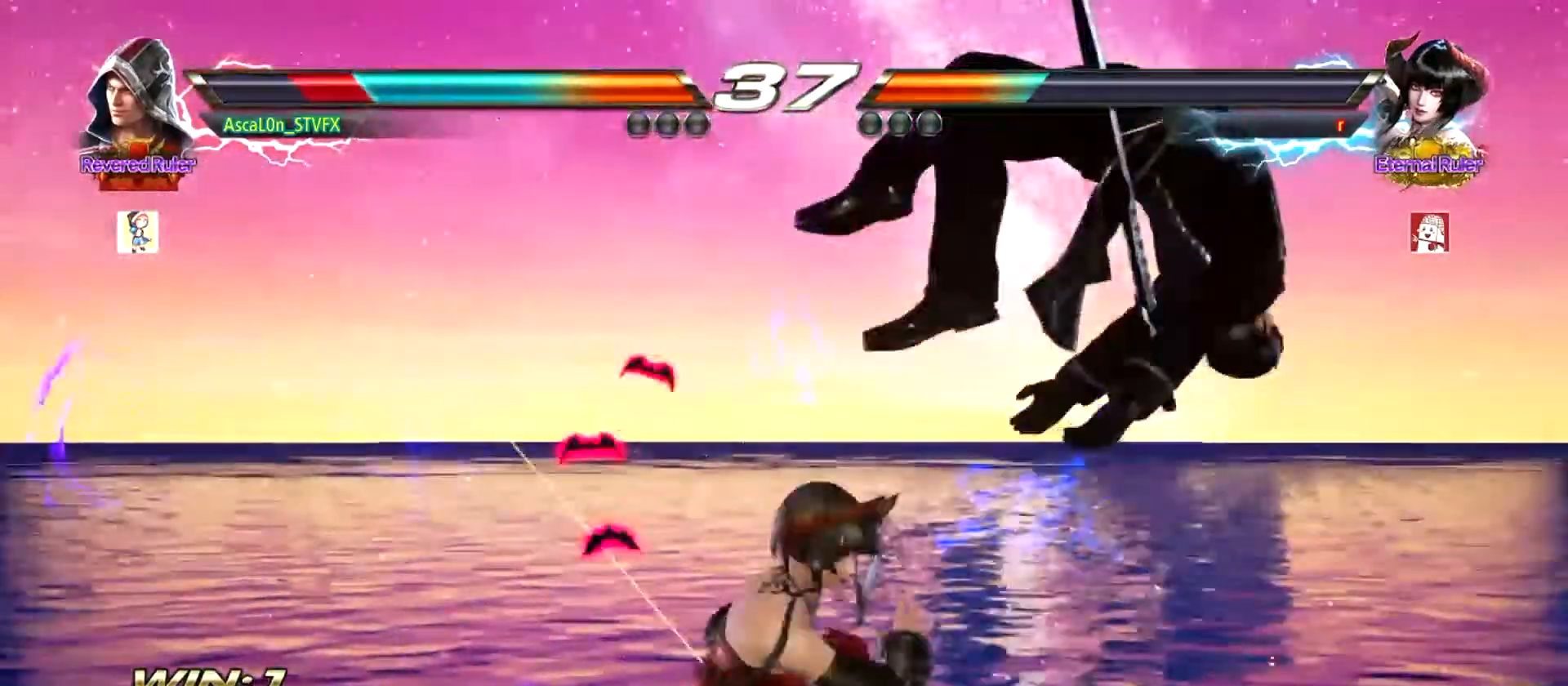
{"buttons": [], "left_stick": "center", "events": [[17, "SQUARE", "up"], [267, "left_stick", "center"]]}
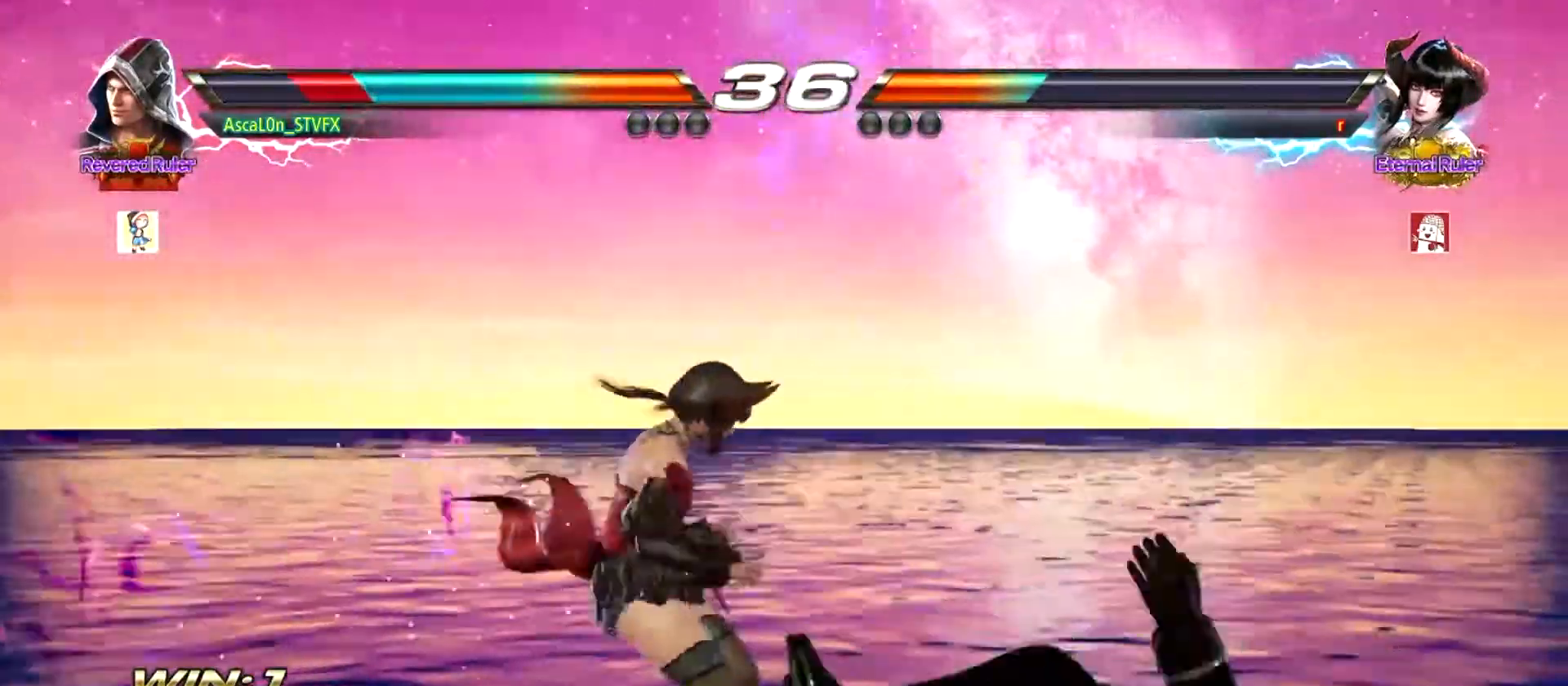
{"buttons": ["SQUARE"], "left_stick": "right", "events": [[33, "SQUARE", "down"], [100, "SQUARE", "up"], [150, "SQUARE", "down"], [216, "SQUARE", "up"], [283, "SQUARE", "down"], [333, "SQUARE", "up"], [367, "left_stick", "right"], [400, "SQUARE", "down"]]}
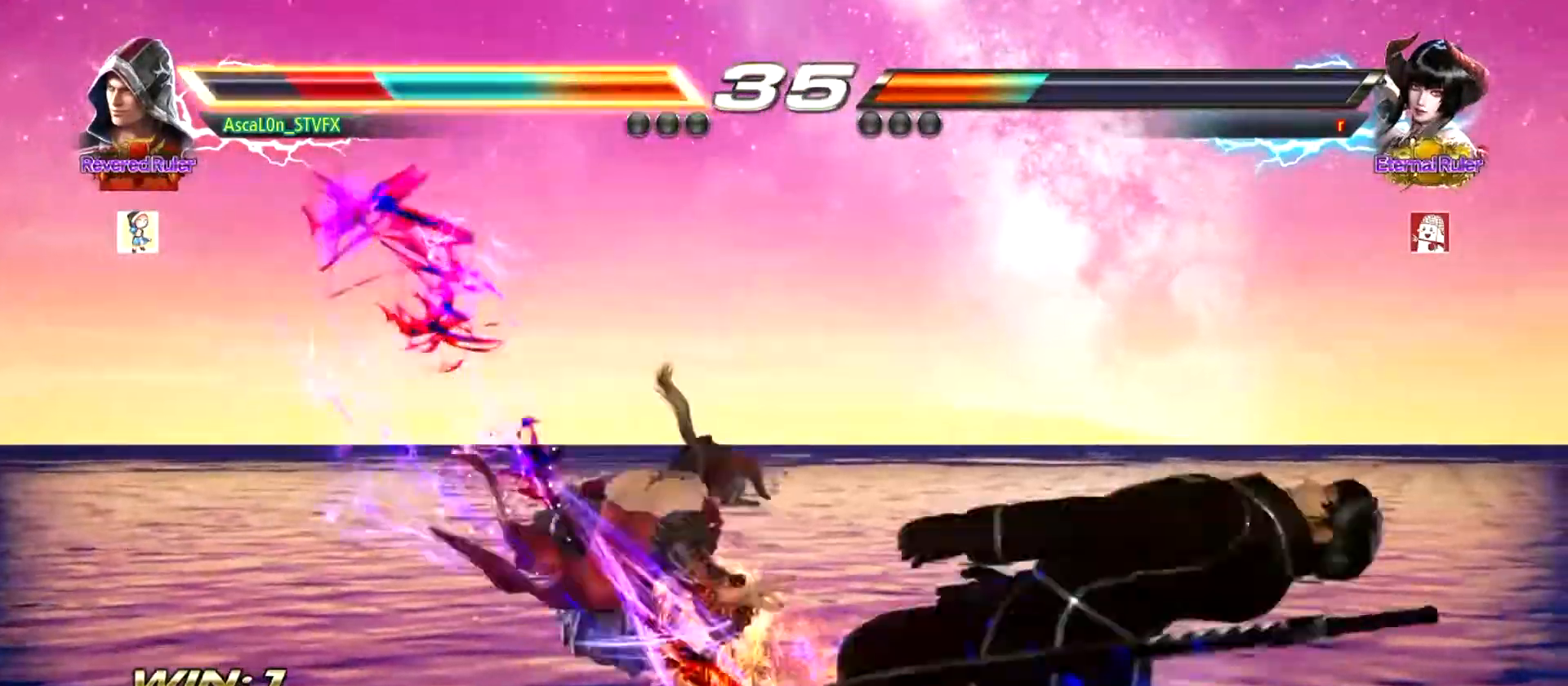
{"buttons": [], "left_stick": "right", "events": [[17, "SQUARE", "up"], [200, "SQUARE", "down"], [267, "SQUARE", "up"], [350, "SQUARE", "down"], [384, "SQUARE", "up"], [450, "SQUARE", "down"], [501, "SQUARE", "up"]]}
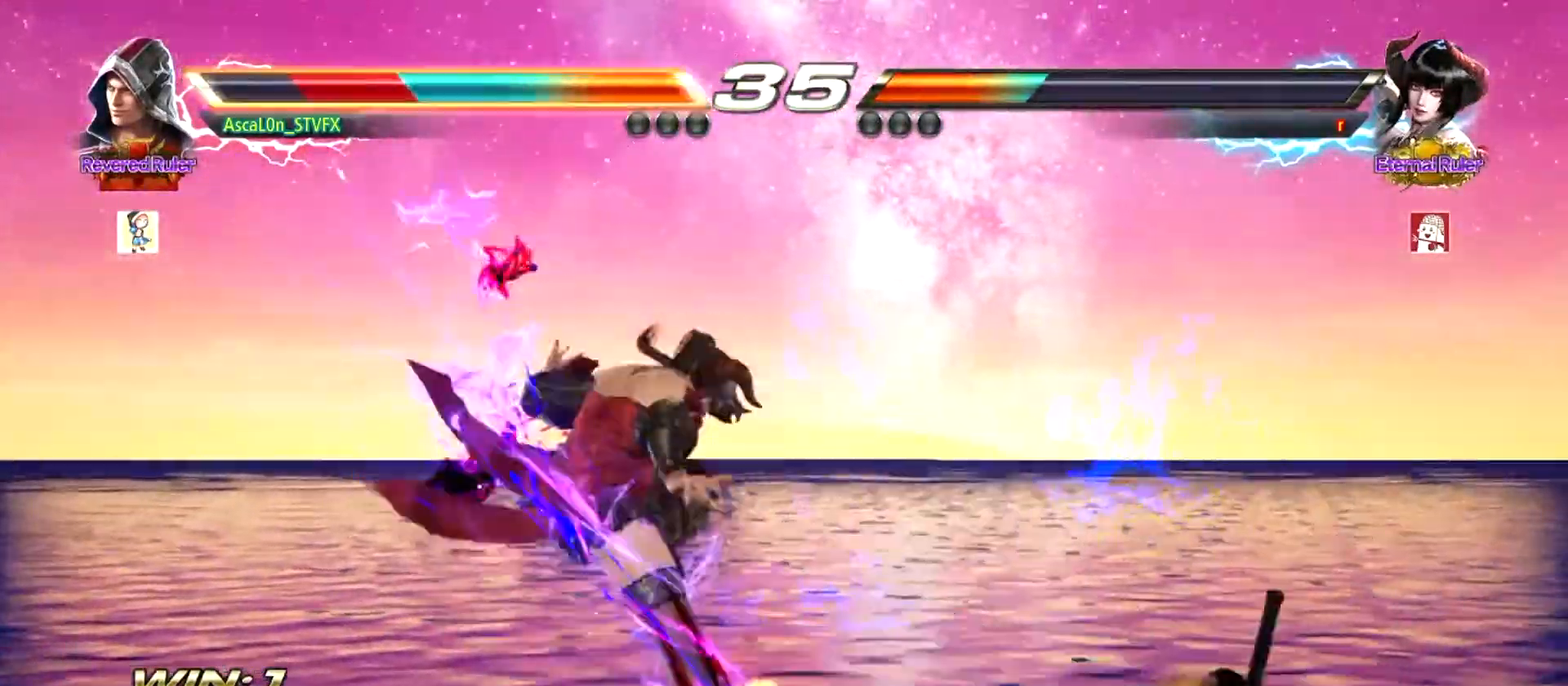
{"buttons": ["SQUARE"], "left_stick": "right", "events": [[66, "SQUARE", "down"], [133, "SQUARE", "up"], [216, "SQUARE", "down"], [250, "SQUARE", "up"], [333, "SQUARE", "down"], [433, "SQUARE", "up"], [467, "SQUARE", "down"]]}
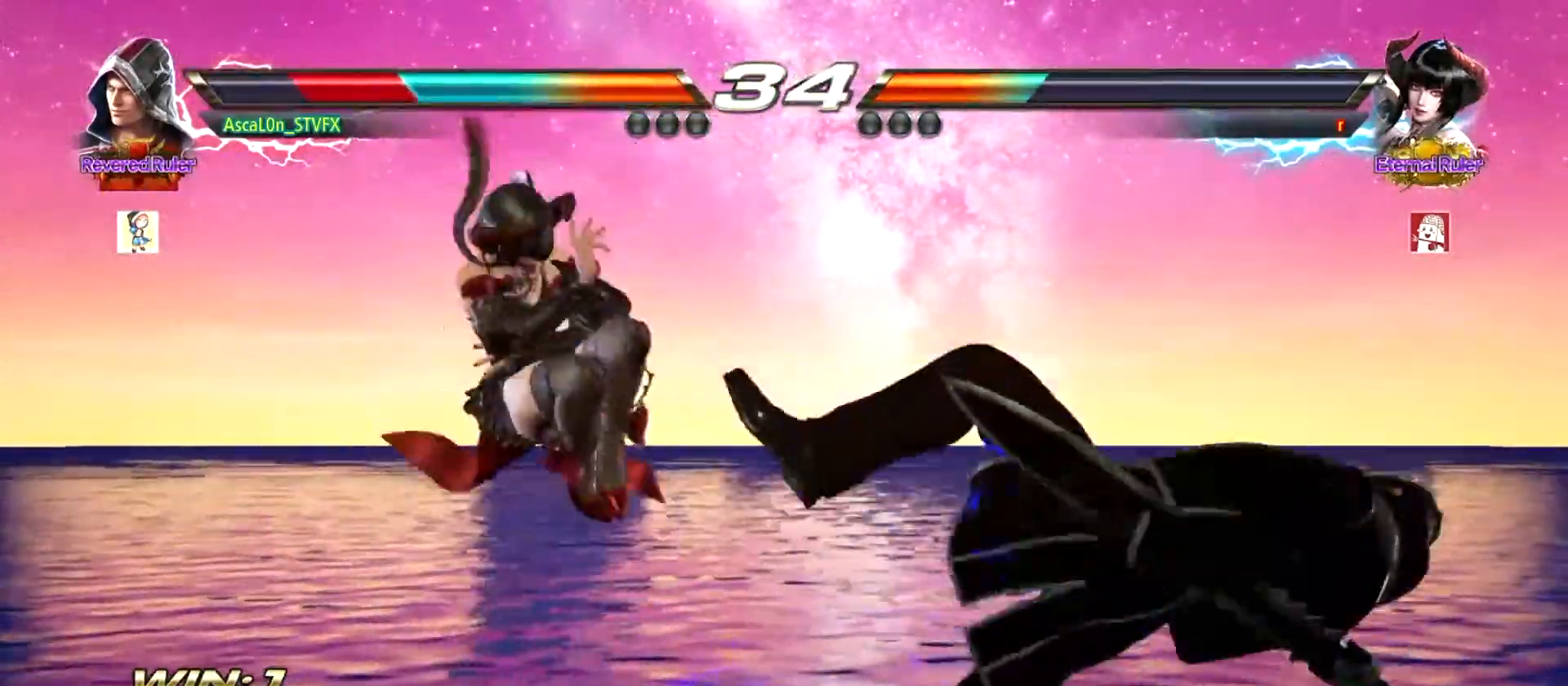
{"buttons": [], "left_stick": "right", "events": [[17, "SQUARE", "up"], [83, "SQUARE", "down"], [167, "SQUARE", "up"], [234, "SQUARE", "down"], [300, "SQUARE", "up"], [350, "SQUARE", "down"], [417, "SQUARE", "up"]]}
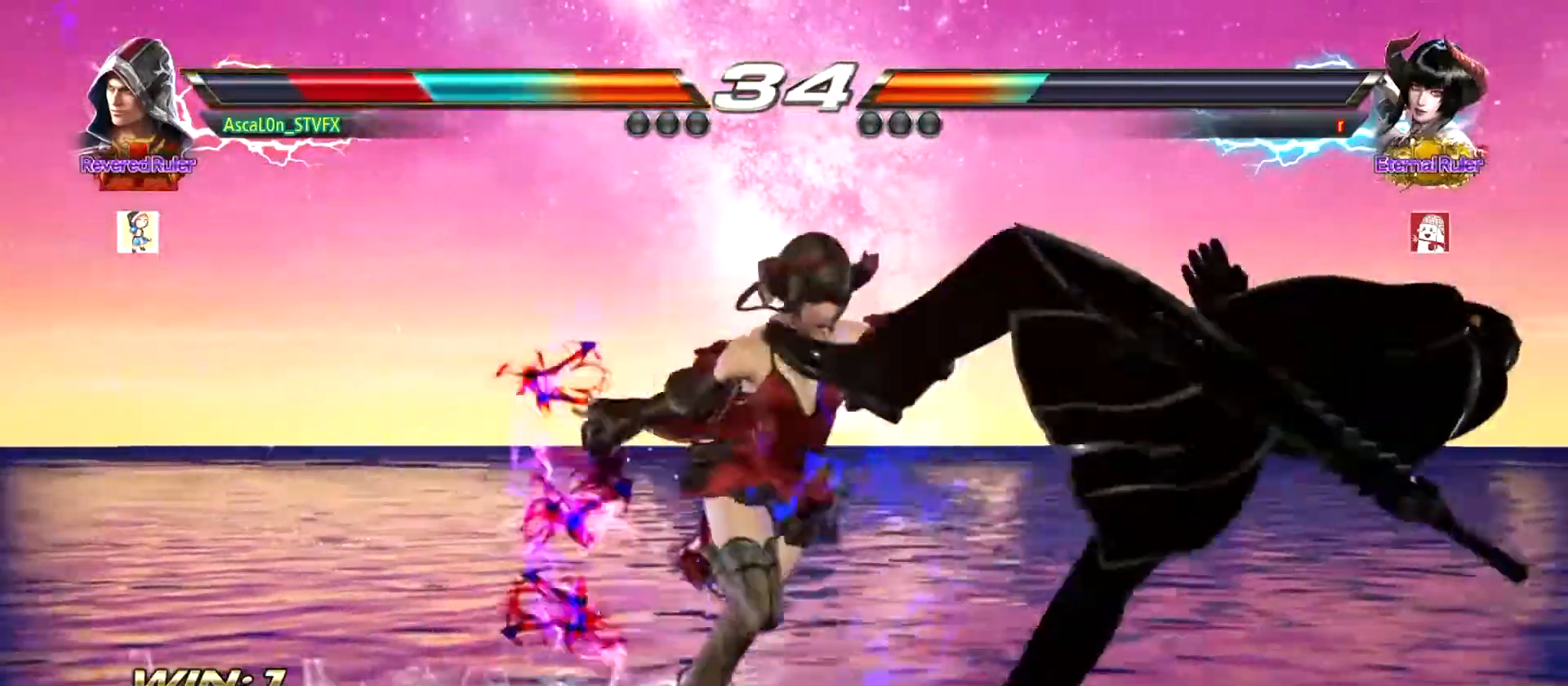
{"buttons": [], "left_stick": "right", "events": [[33, "SQUARE", "down"], [66, "SQUARE", "up"], [133, "SQUARE", "down"], [216, "SQUARE", "up"], [300, "SQUARE", "down"], [333, "SQUARE", "up"], [433, "SQUARE", "down"], [467, "SQUARE", "up"]]}
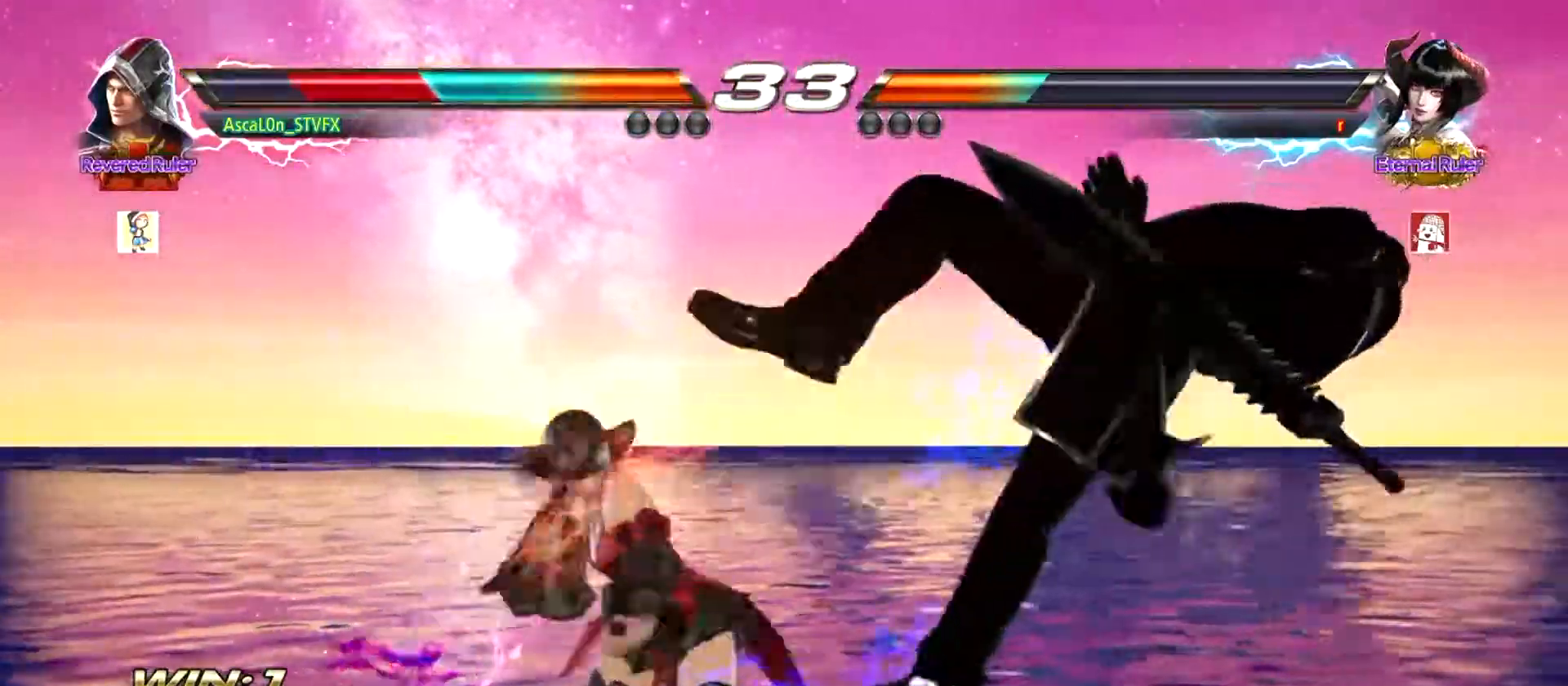
{"buttons": ["SQUARE"], "left_stick": "center", "events": [[50, "SQUARE", "down"], [117, "SQUARE", "up"], [234, "SQUARE", "down"], [317, "left_stick", "center"], [417, "SQUARE", "up"], [501, "SQUARE", "down"]]}